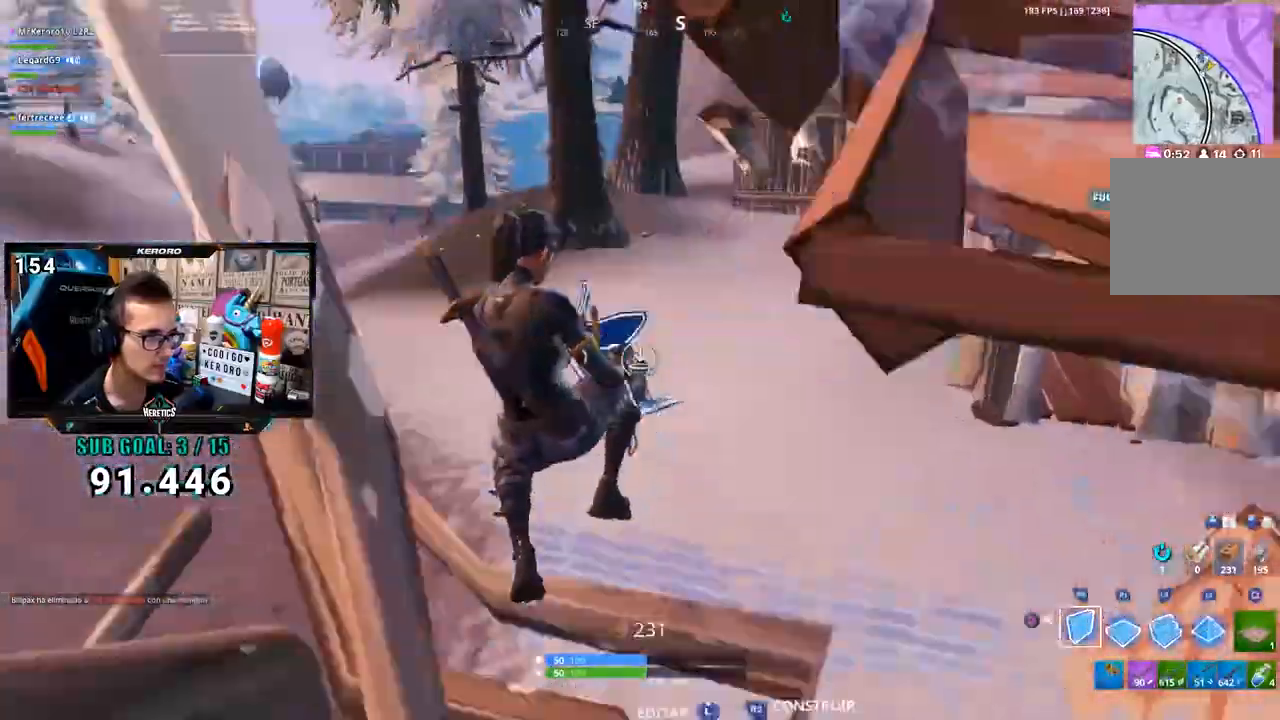
Gameplay with a controller (PlayStation layout); each line is a JSON object with the inputs held at the frame after it. "button_events" lists button changes between this image and that frame as [ms after this image, input, new state], when the widget could be followed in between (sticks are given only as held states). Not read: L1.
{"buttons": ["CROSS", "R2"], "left_stick": "down", "right_stick": "center", "button_events": [[17, "R1", "down"], [150, "R1", "up"], [217, "R2", "down"], [417, "CROSS", "down"]]}
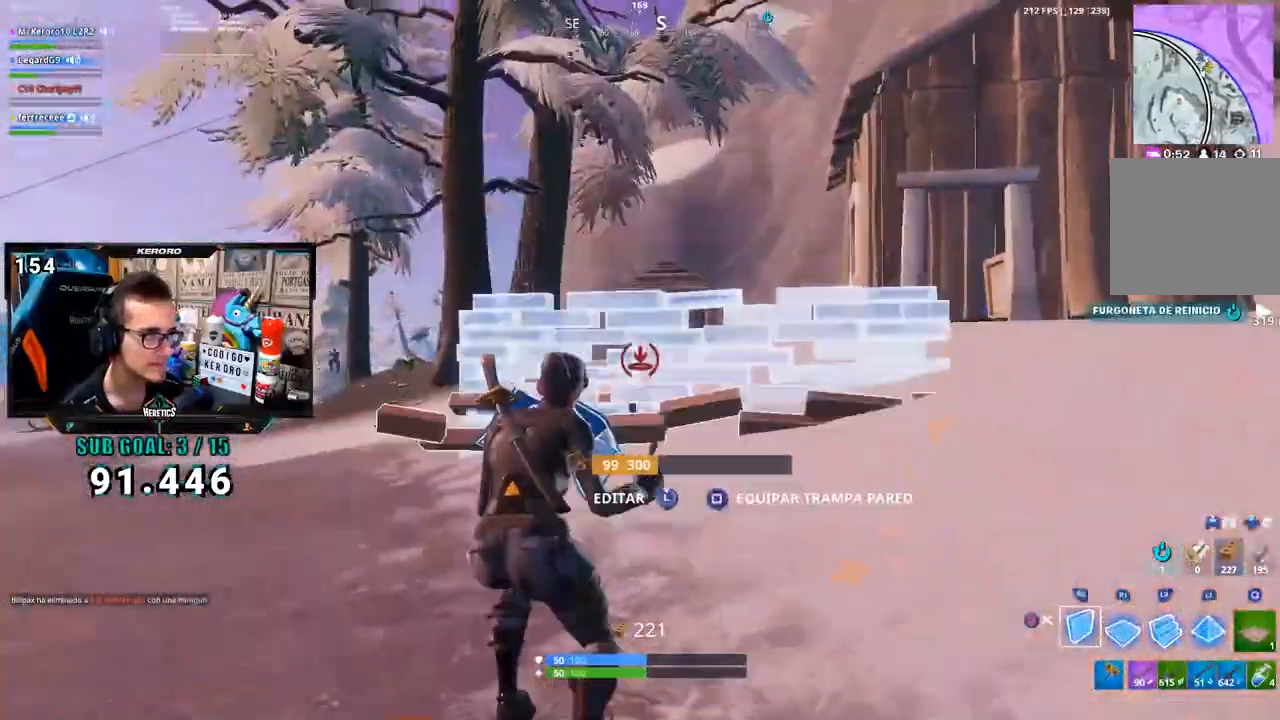
{"buttons": ["R2"], "left_stick": "down", "right_stick": "down-left", "button_events": [[17, "CROSS", "up"], [183, "CROSS", "down"], [283, "CROSS", "up"]]}
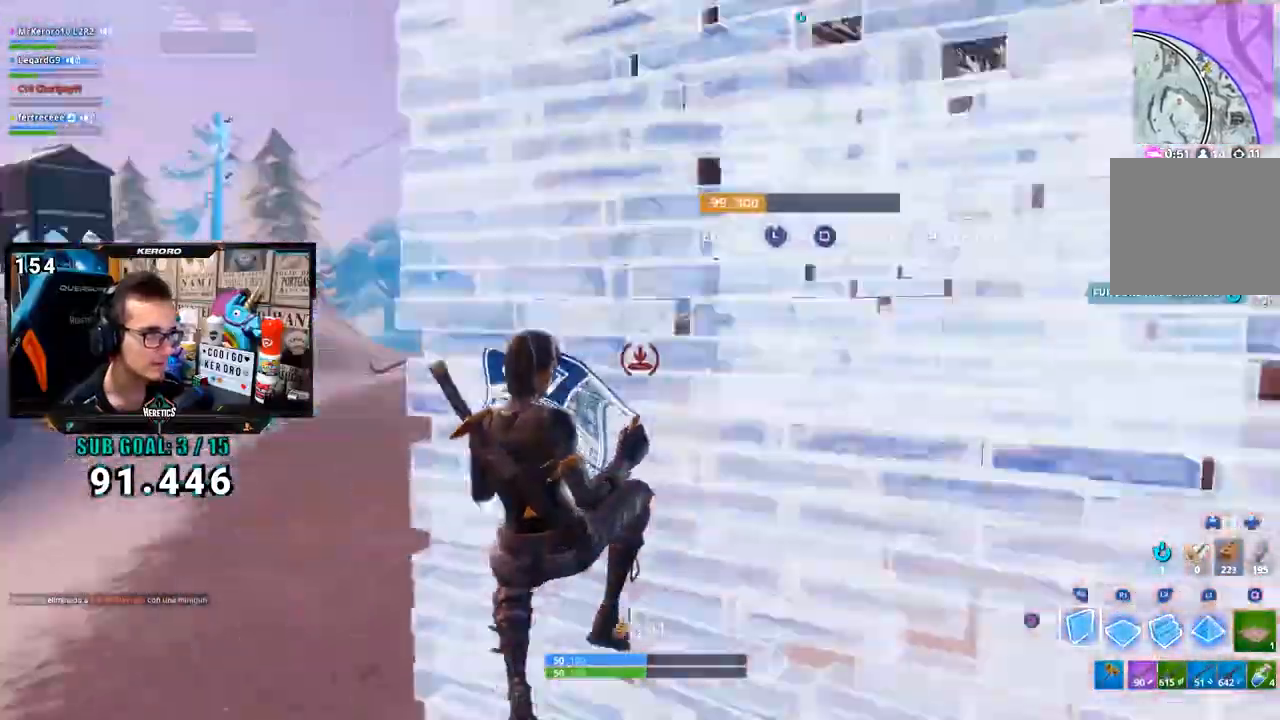
{"buttons": [], "left_stick": "down", "right_stick": "center", "button_events": [[250, "R2", "up"]]}
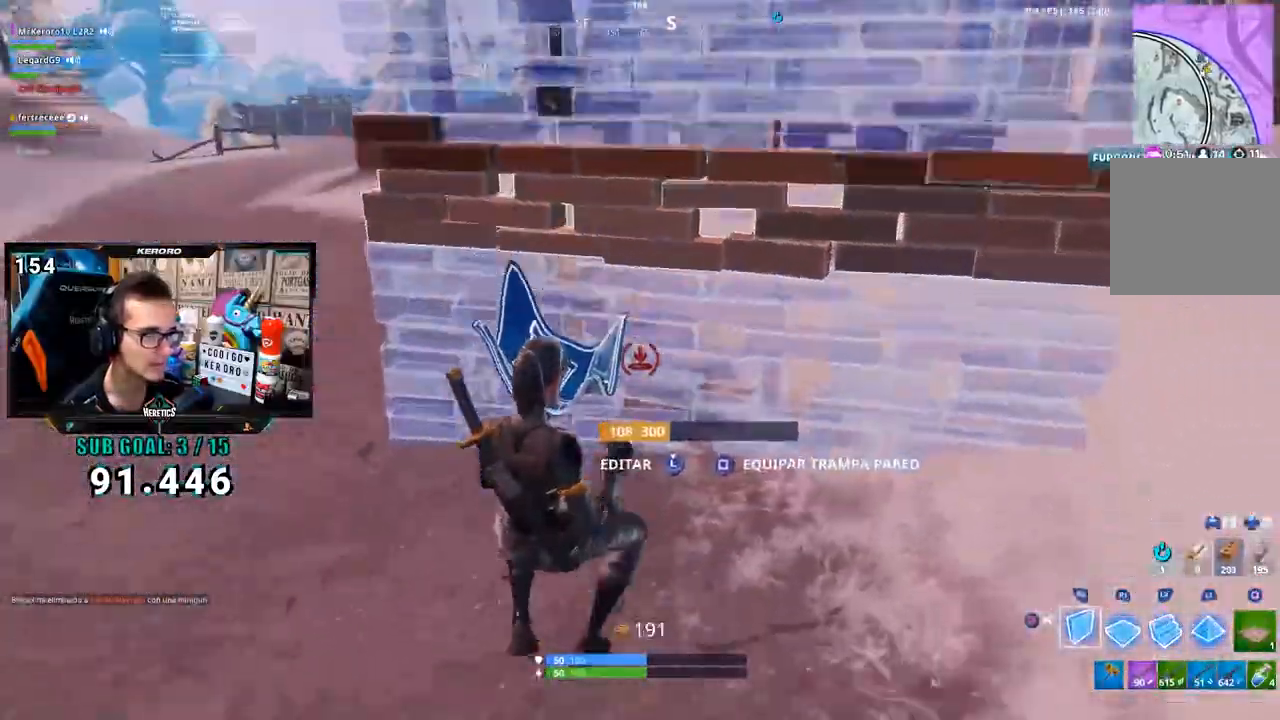
{"buttons": ["R2"], "left_stick": "up", "right_stick": "down-right", "button_events": [[150, "CROSS", "down"], [150, "R2", "down"], [217, "CROSS", "up"]]}
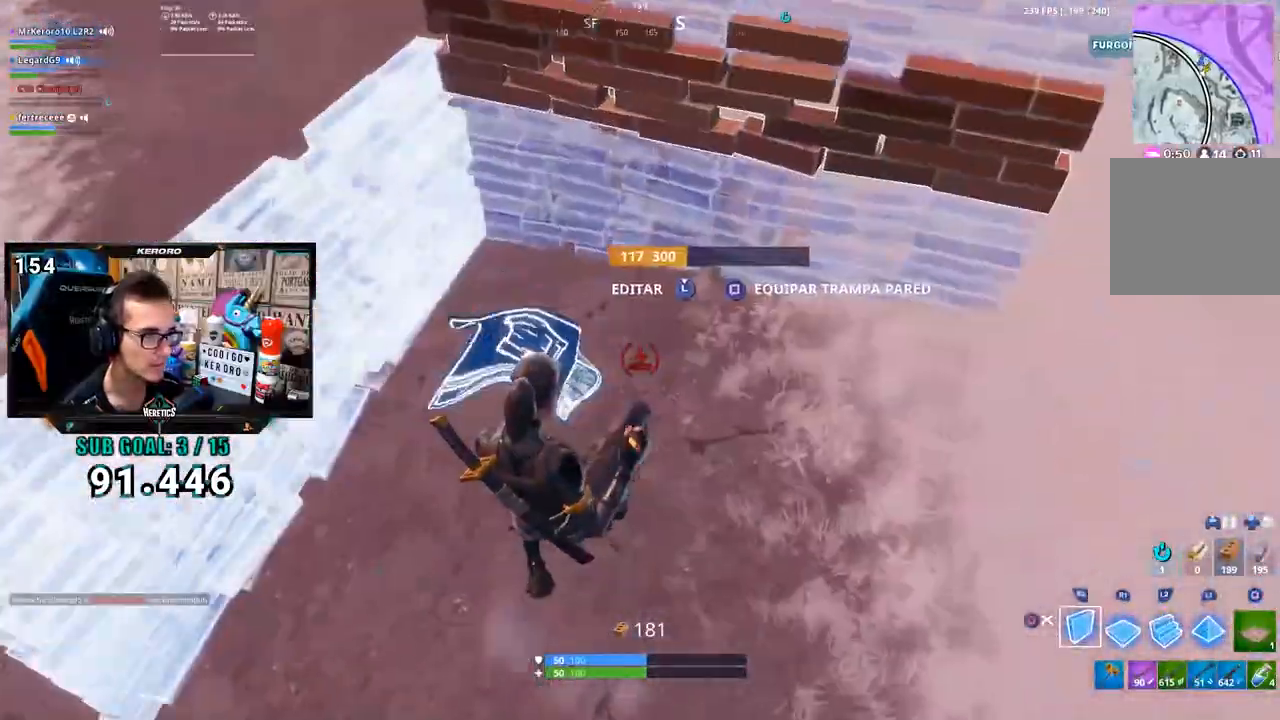
{"buttons": [], "left_stick": "up-left", "right_stick": "up-left"}
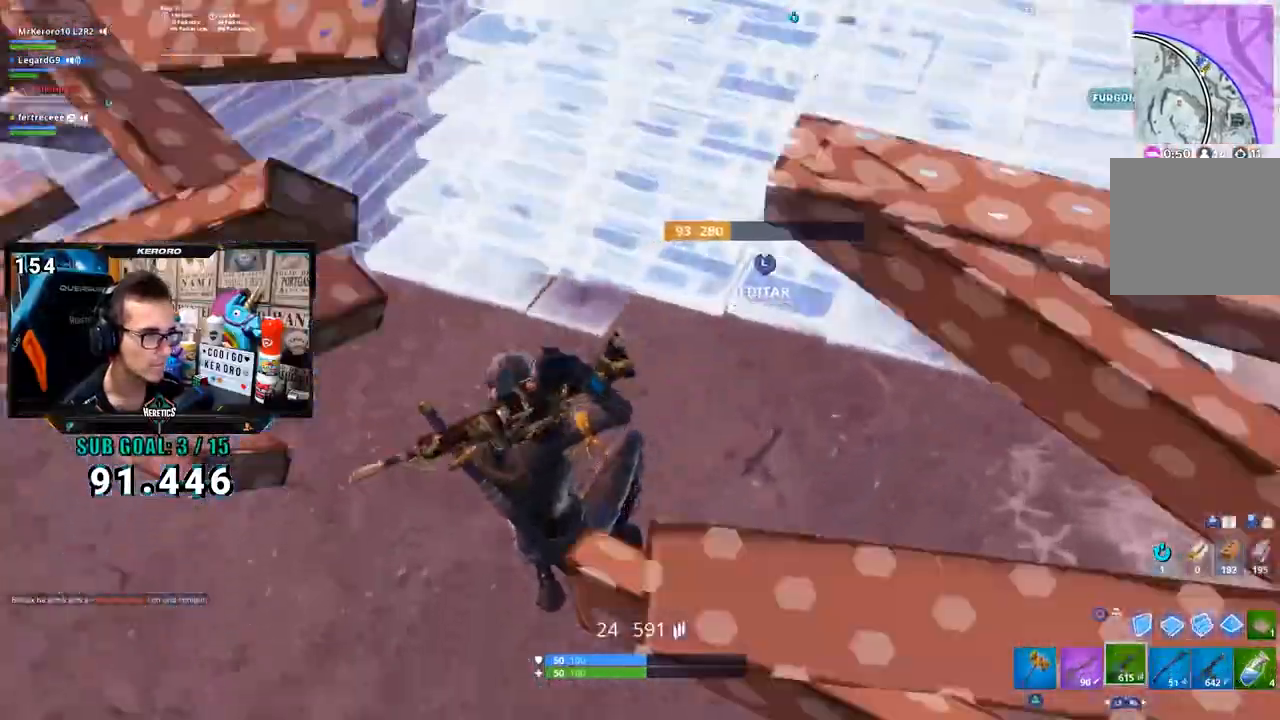
{"buttons": [], "left_stick": "up", "right_stick": "center", "button_events": [[117, "R3", "down"], [217, "R3", "up"], [350, "SQUARE", "down"], [417, "SQUARE", "up"]]}
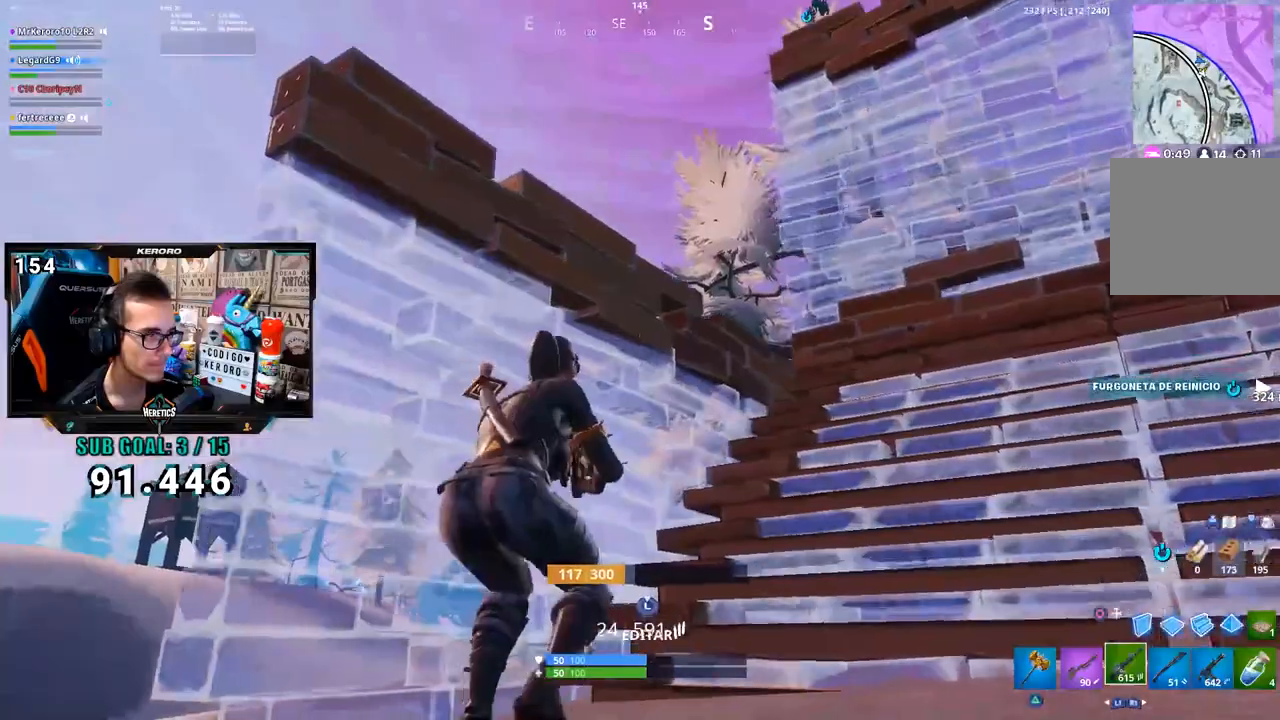
{"buttons": [], "left_stick": "up", "right_stick": "center", "button_events": []}
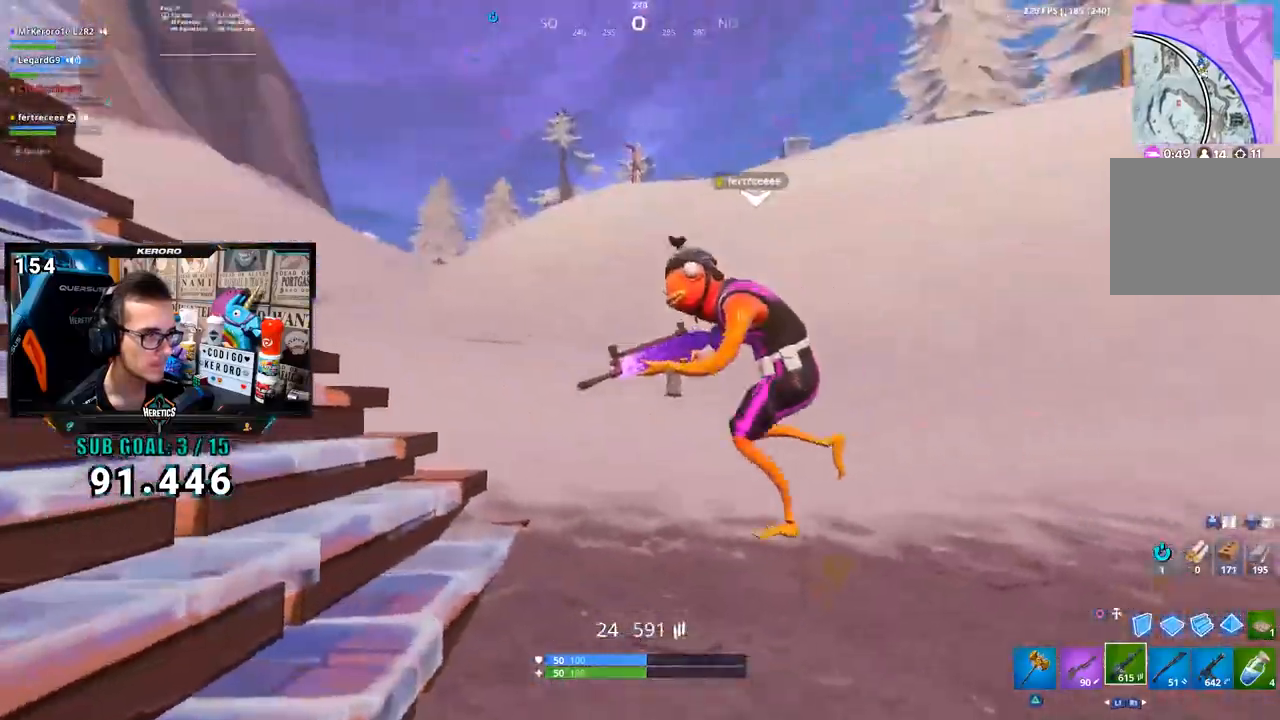
{"buttons": [], "left_stick": "up", "right_stick": "center", "button_events": []}
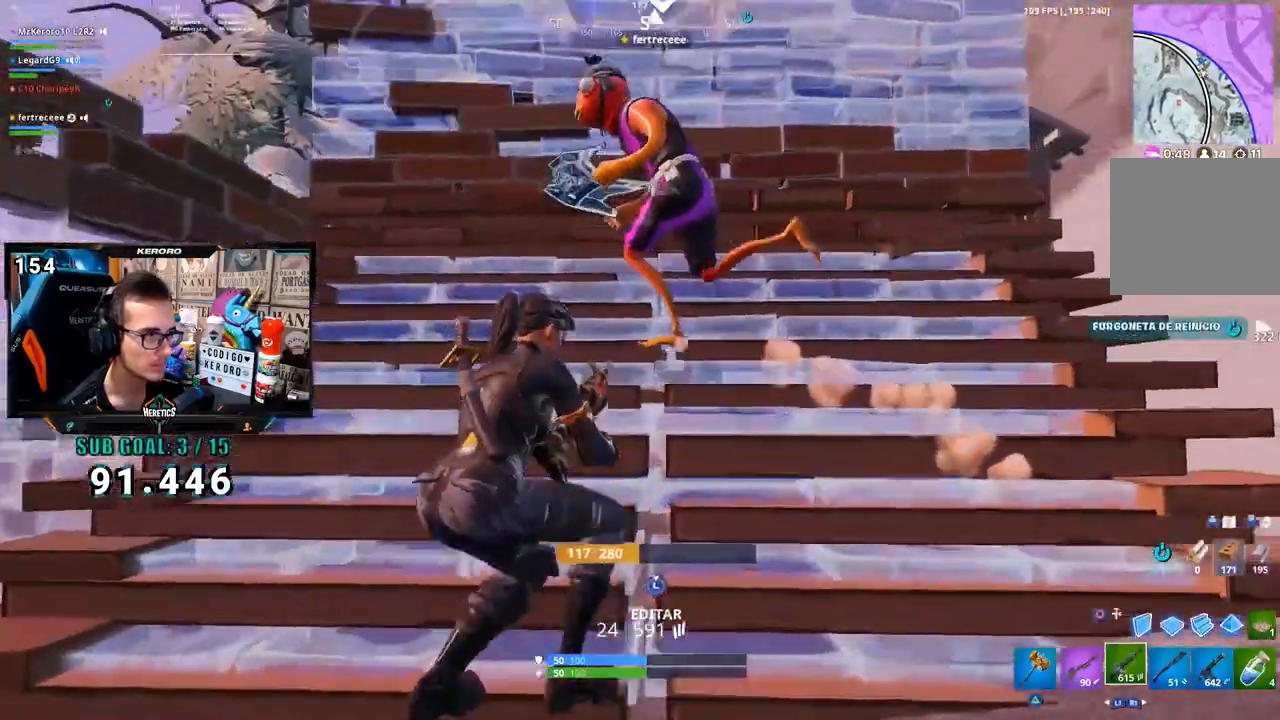
{"buttons": [], "left_stick": "down-left", "right_stick": "center", "button_events": []}
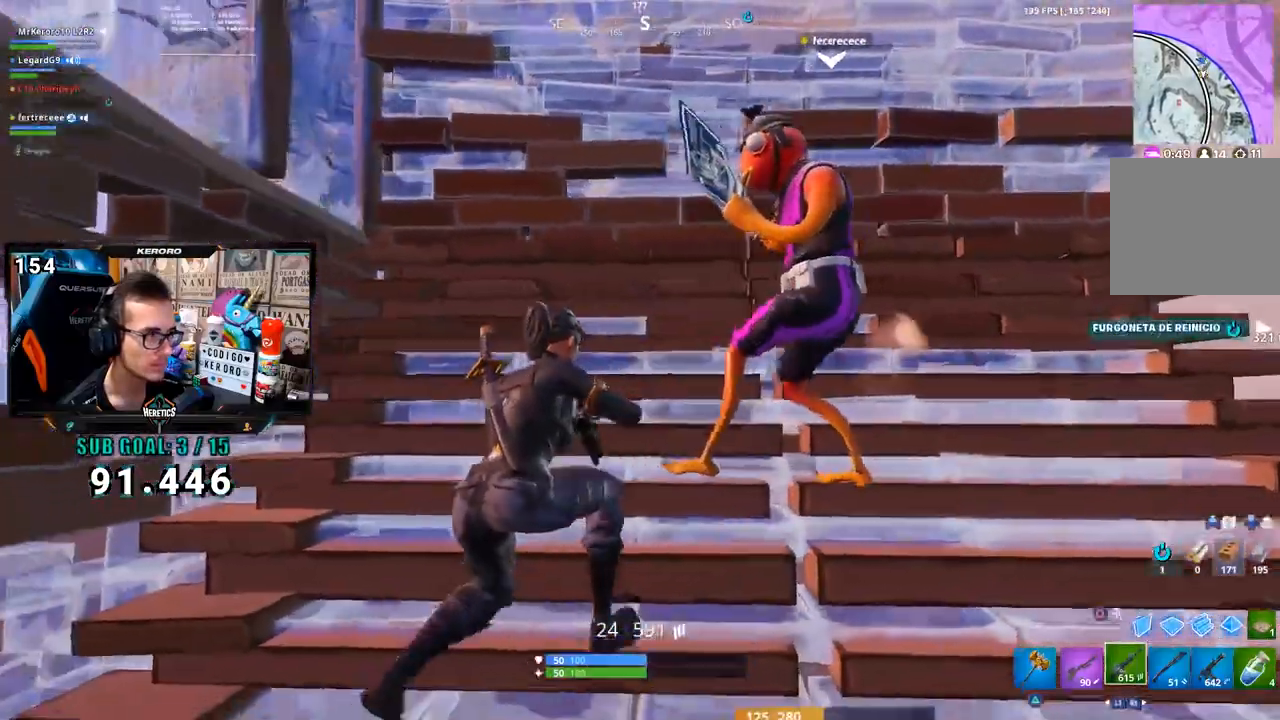
{"buttons": [], "left_stick": "down-left", "right_stick": "center", "button_events": []}
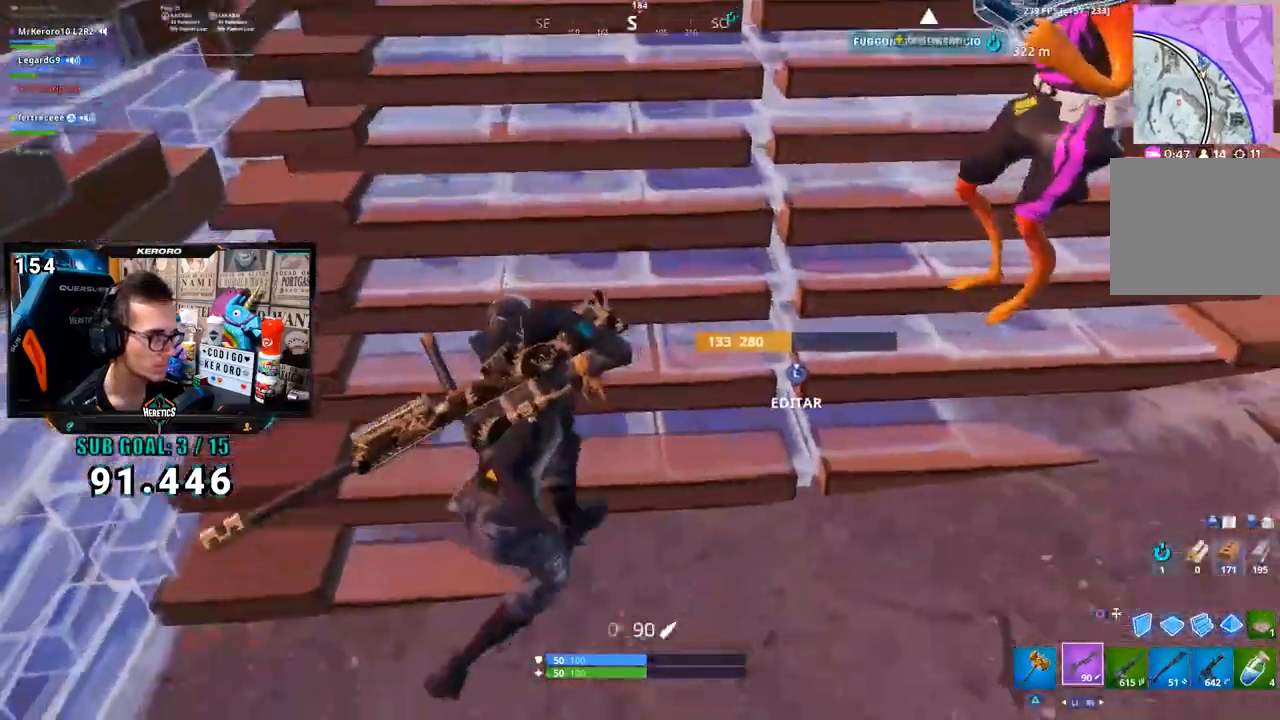
{"buttons": [], "left_stick": "down-left", "right_stick": "up-right", "button_events": []}
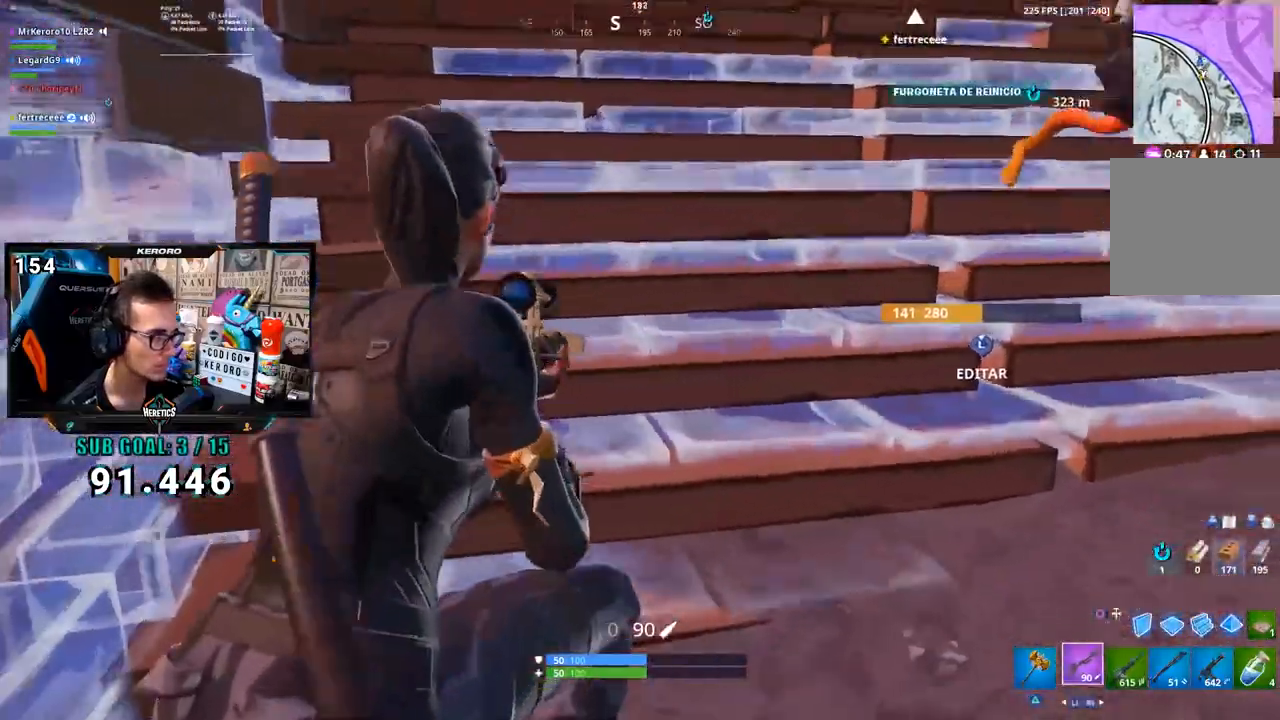
{"buttons": [], "left_stick": "down-left", "right_stick": "center", "button_events": []}